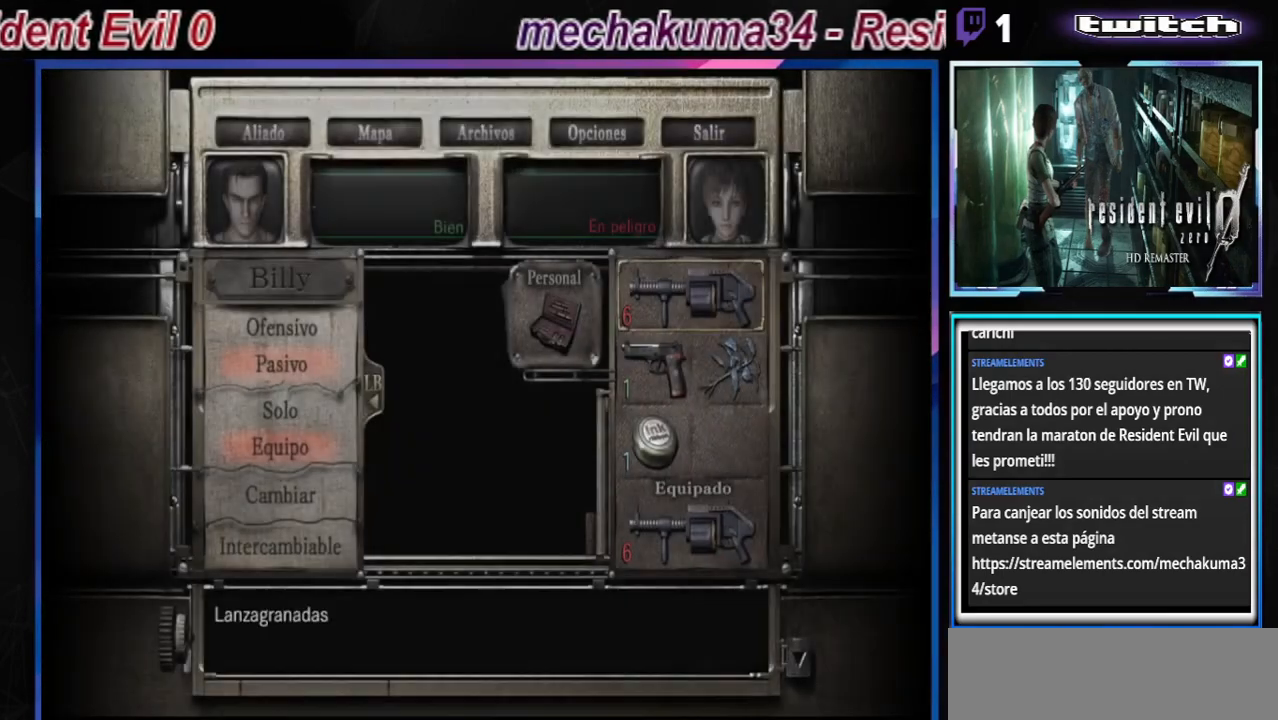
Gameplay with a controller (Xbox layout); each line is a JSON object with the inputs held at the frame after it. "events" lists button and stick changes between this image and that frame as [ms after this image, input, new state], when the widget could be followed in between. Not read: L3 R3 right_stick.
{"buttons": [], "left_stick": "center", "events": []}
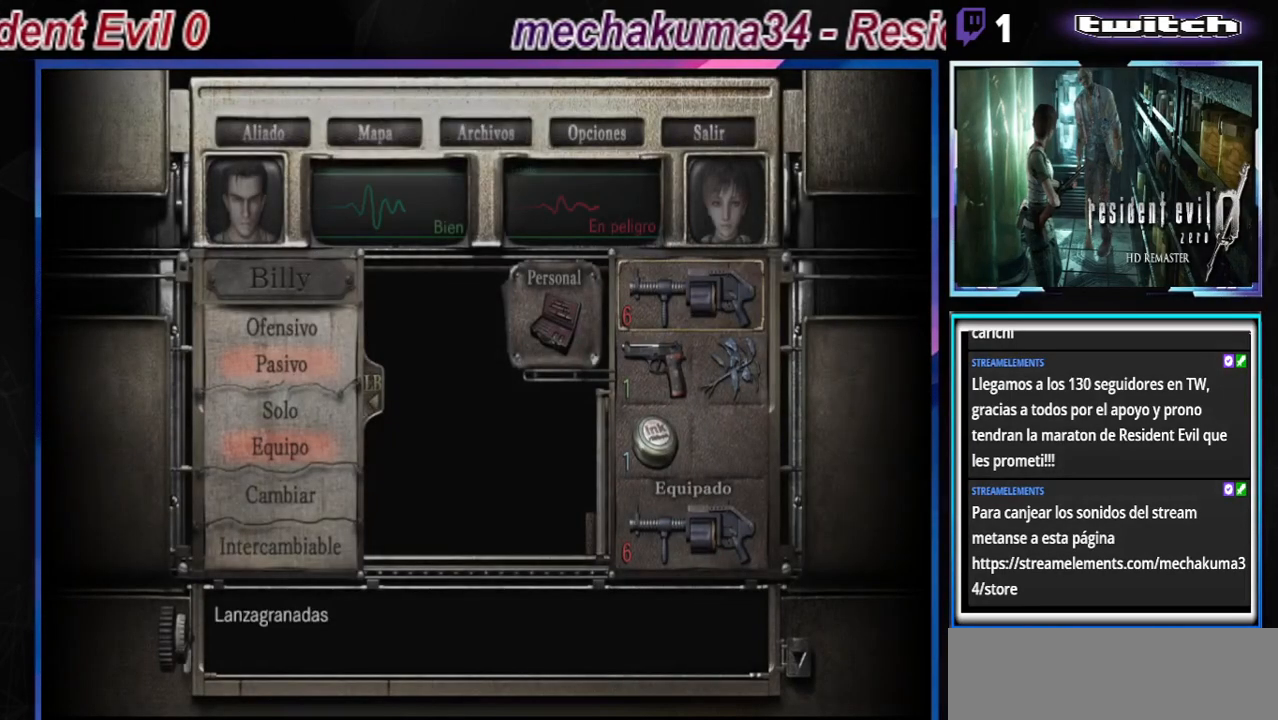
{"buttons": [], "left_stick": "center", "events": []}
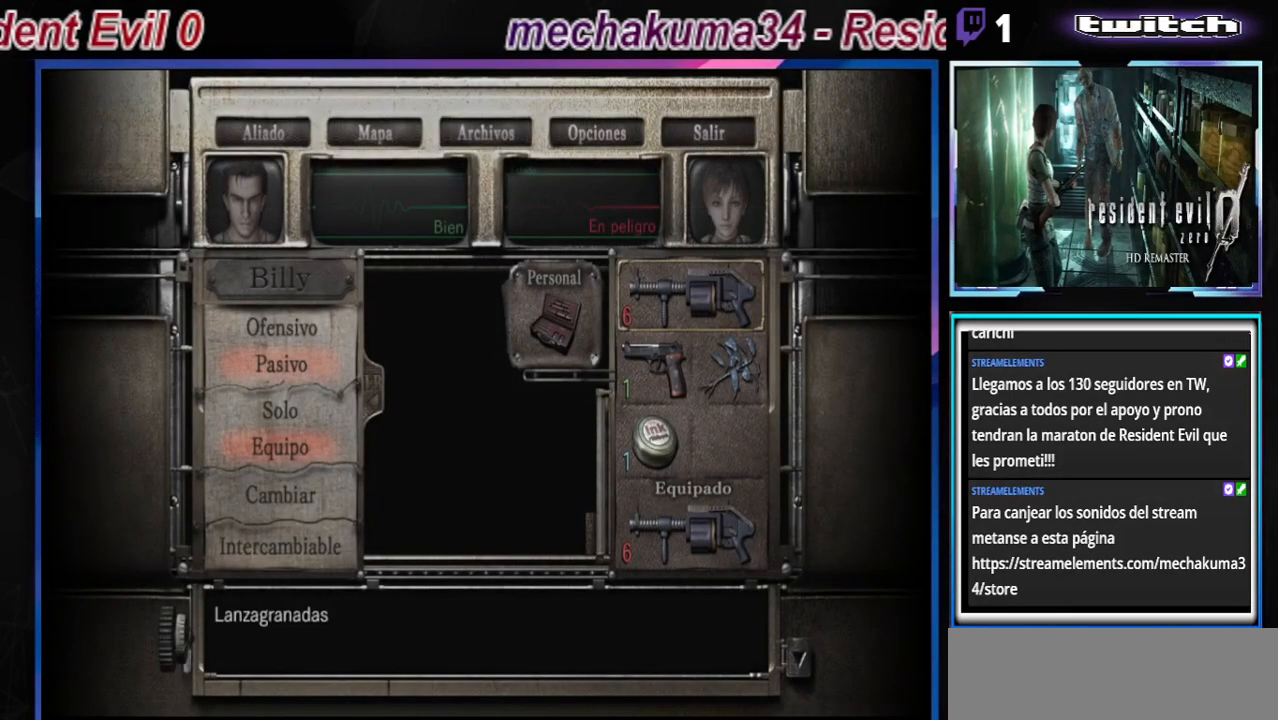
{"buttons": [], "left_stick": "up", "events": [[200, "left_stick", "down"], [367, "left_stick", "center"], [500, "left_stick", "up"]]}
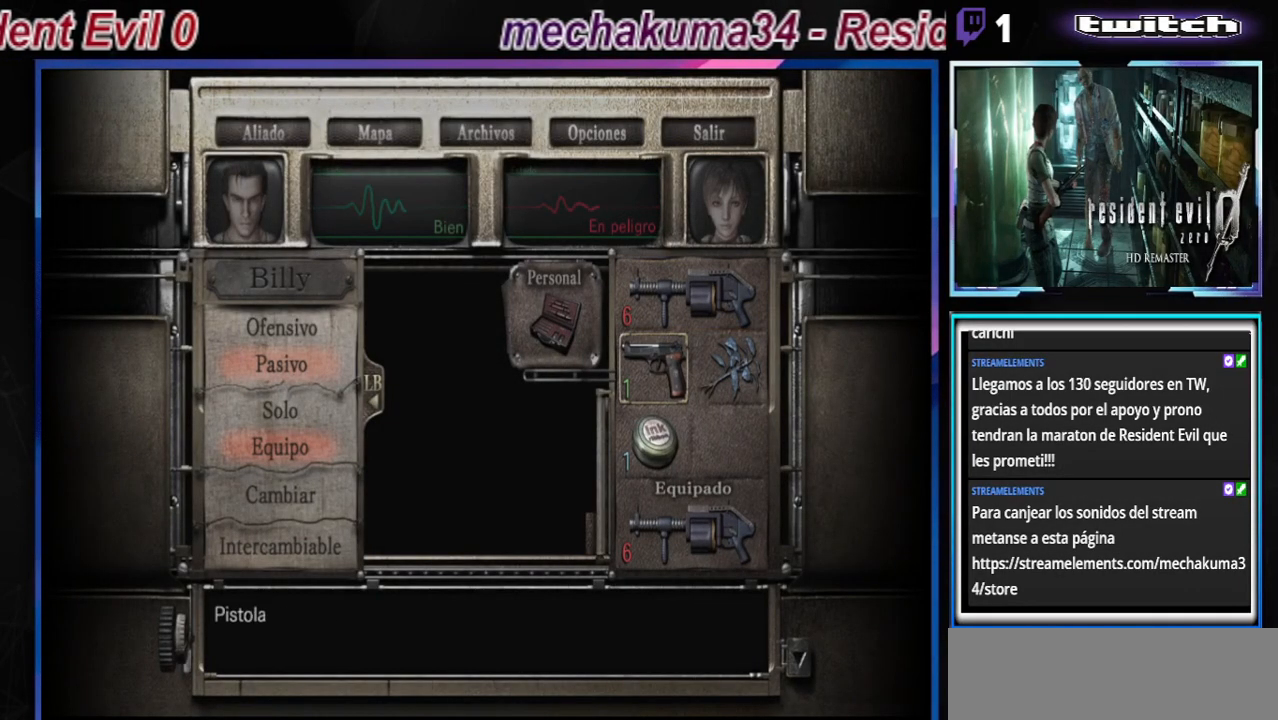
{"buttons": [], "left_stick": "center", "events": [[133, "left_stick", "center"]]}
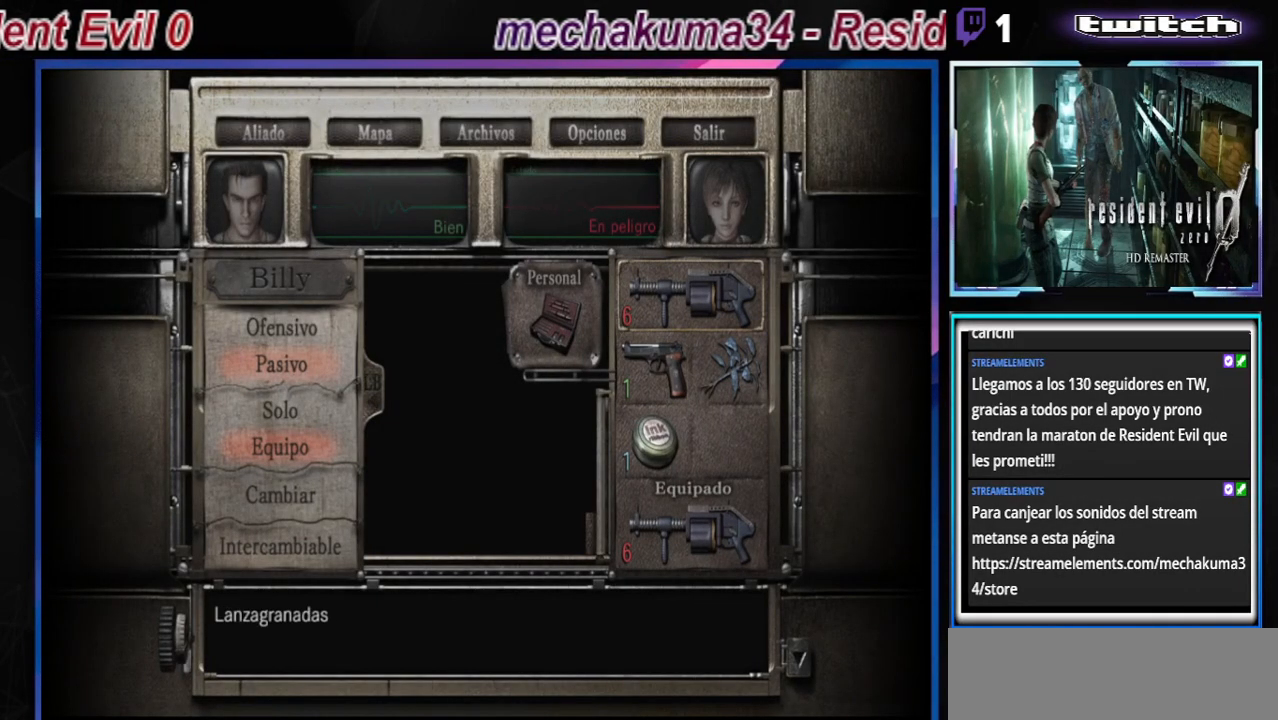
{"buttons": [], "left_stick": "center", "events": []}
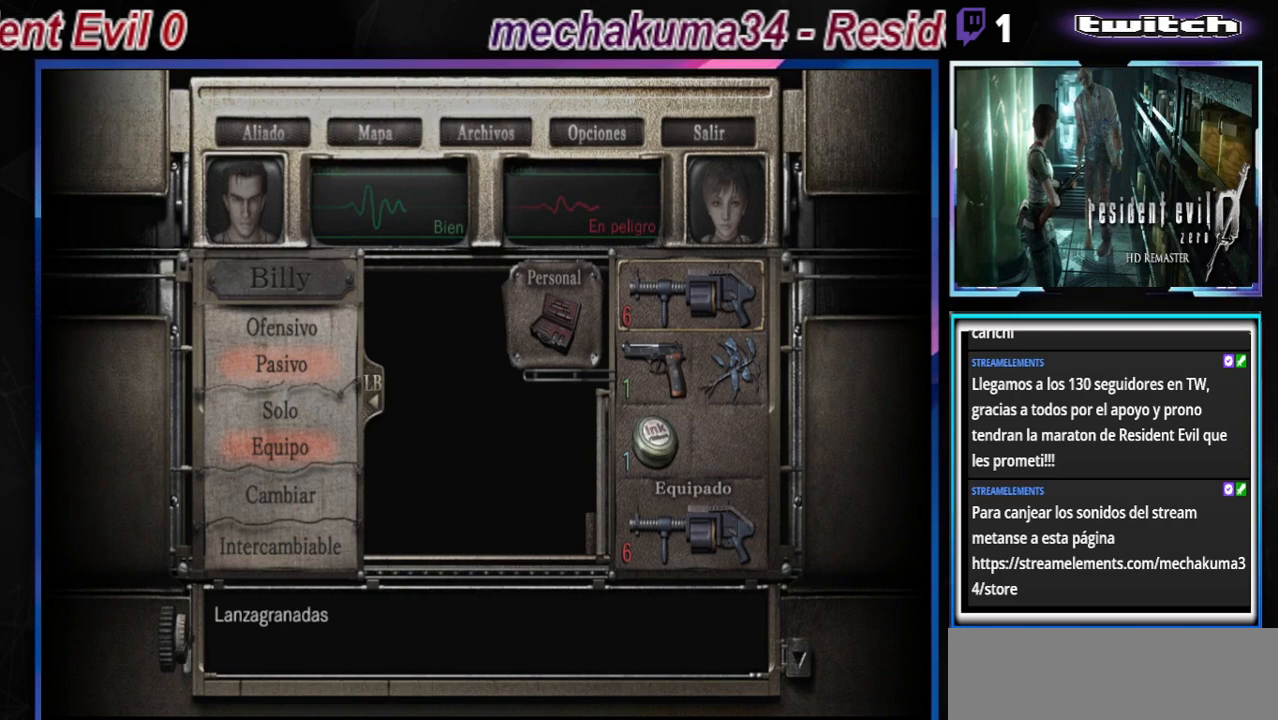
{"buttons": [], "left_stick": "center", "events": []}
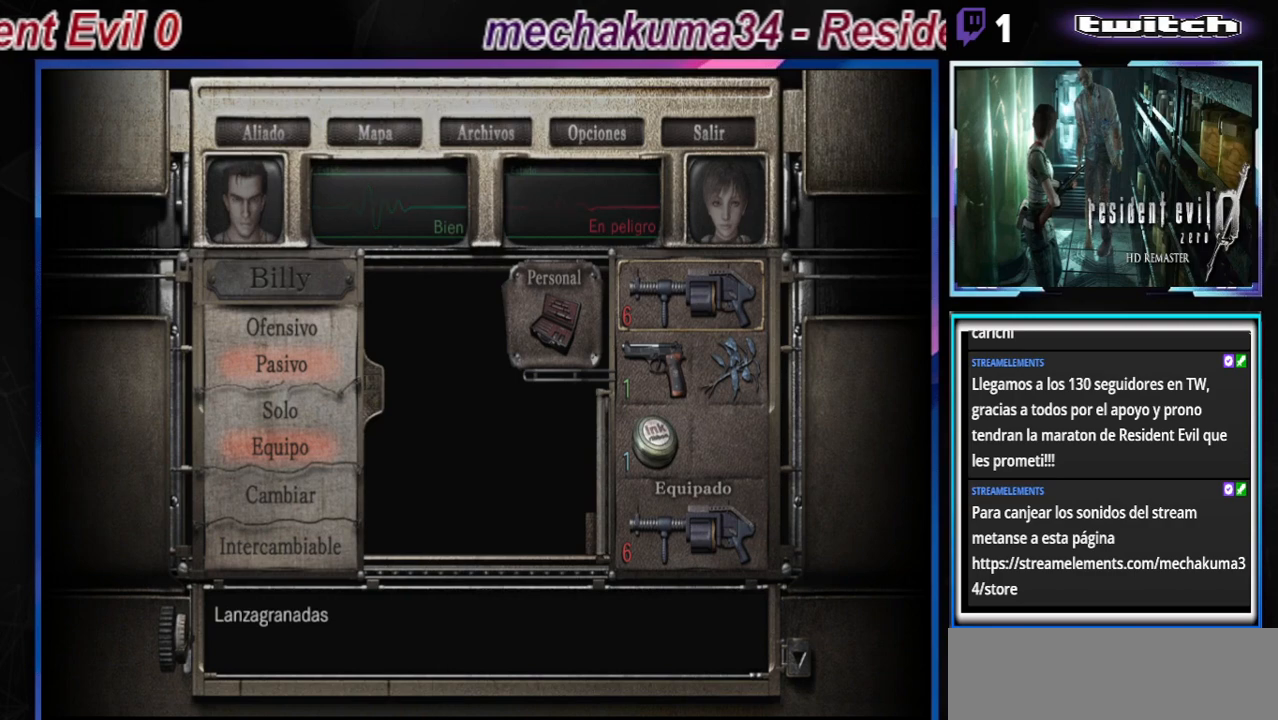
{"buttons": [], "left_stick": "center", "events": []}
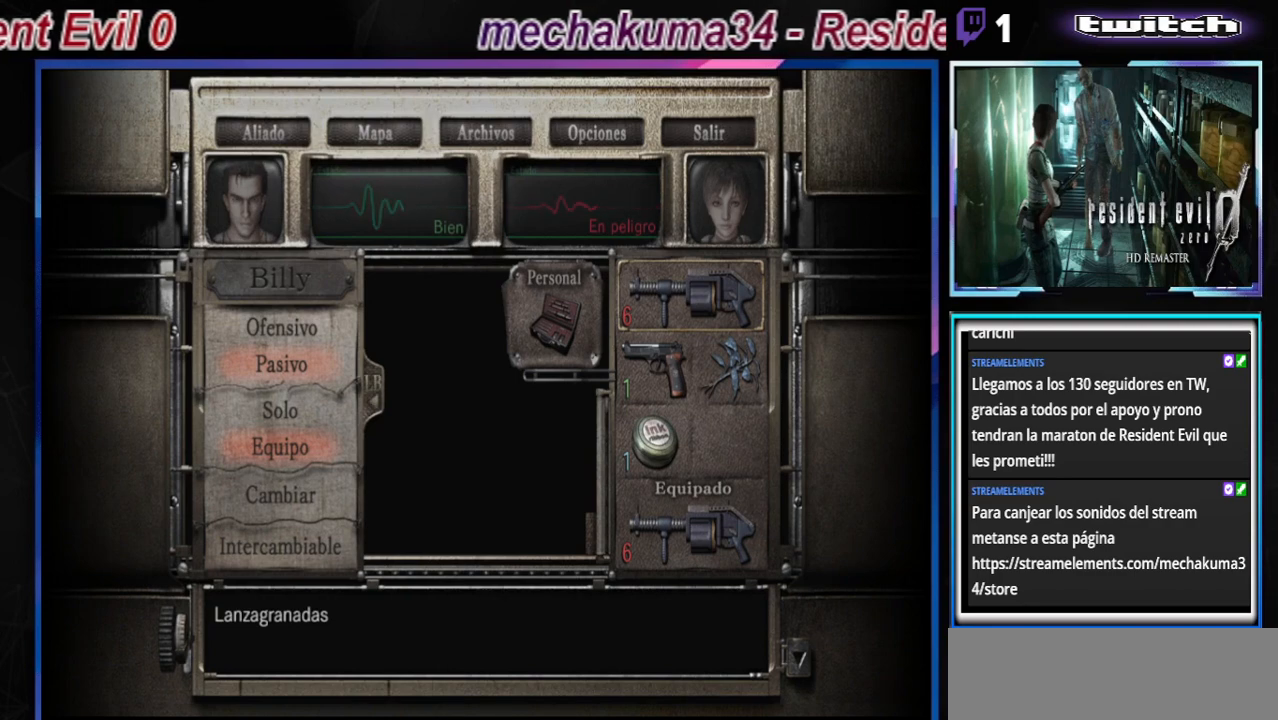
{"buttons": [], "left_stick": "center", "events": []}
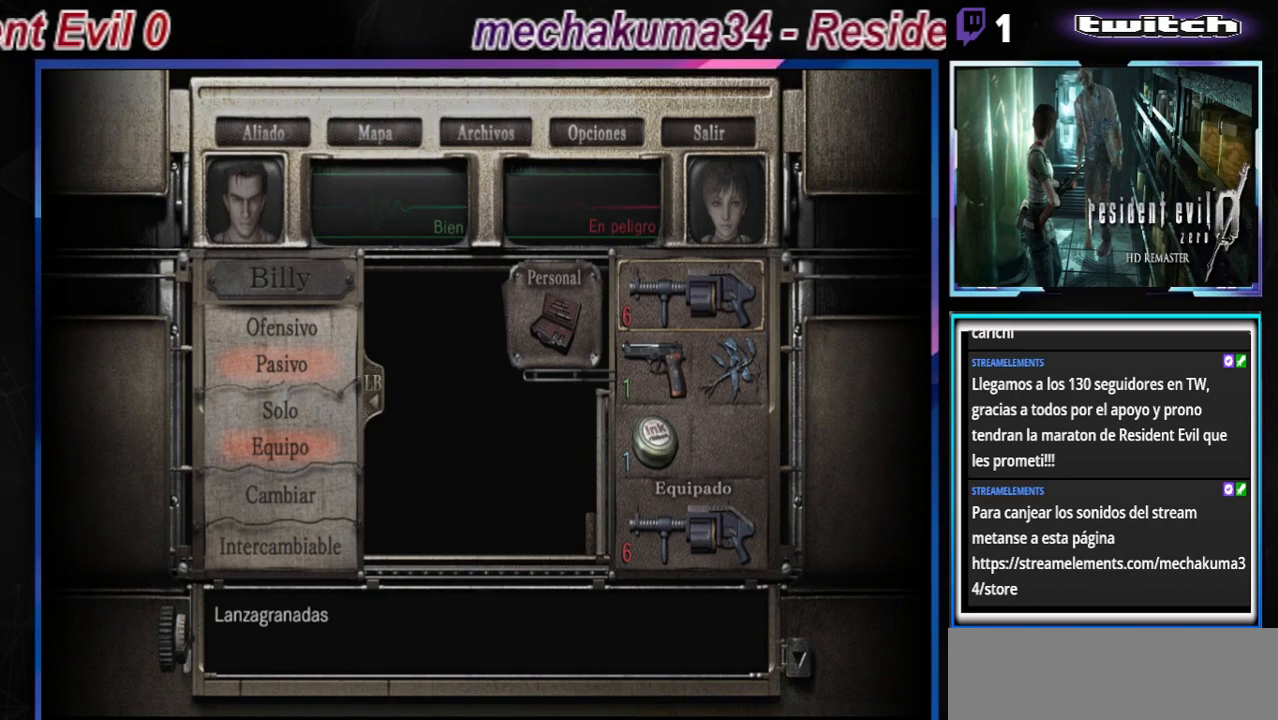
{"buttons": [], "left_stick": "center", "events": []}
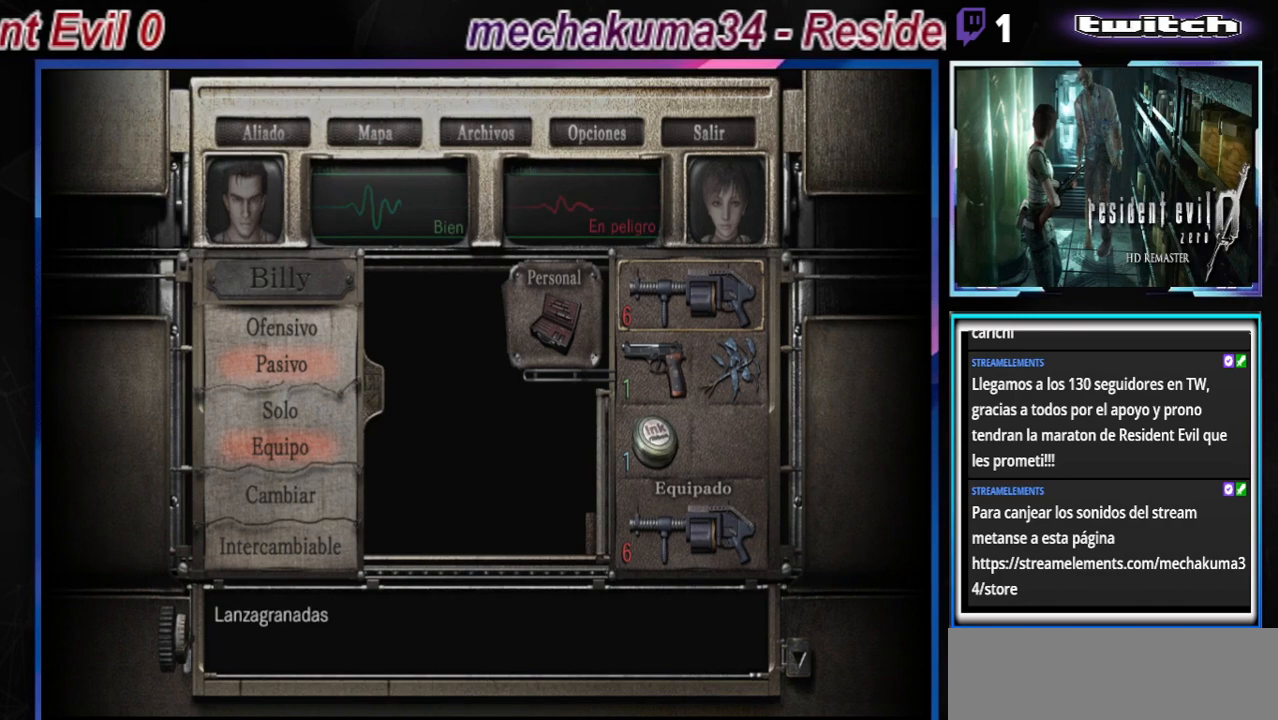
{"buttons": [], "left_stick": "center", "events": []}
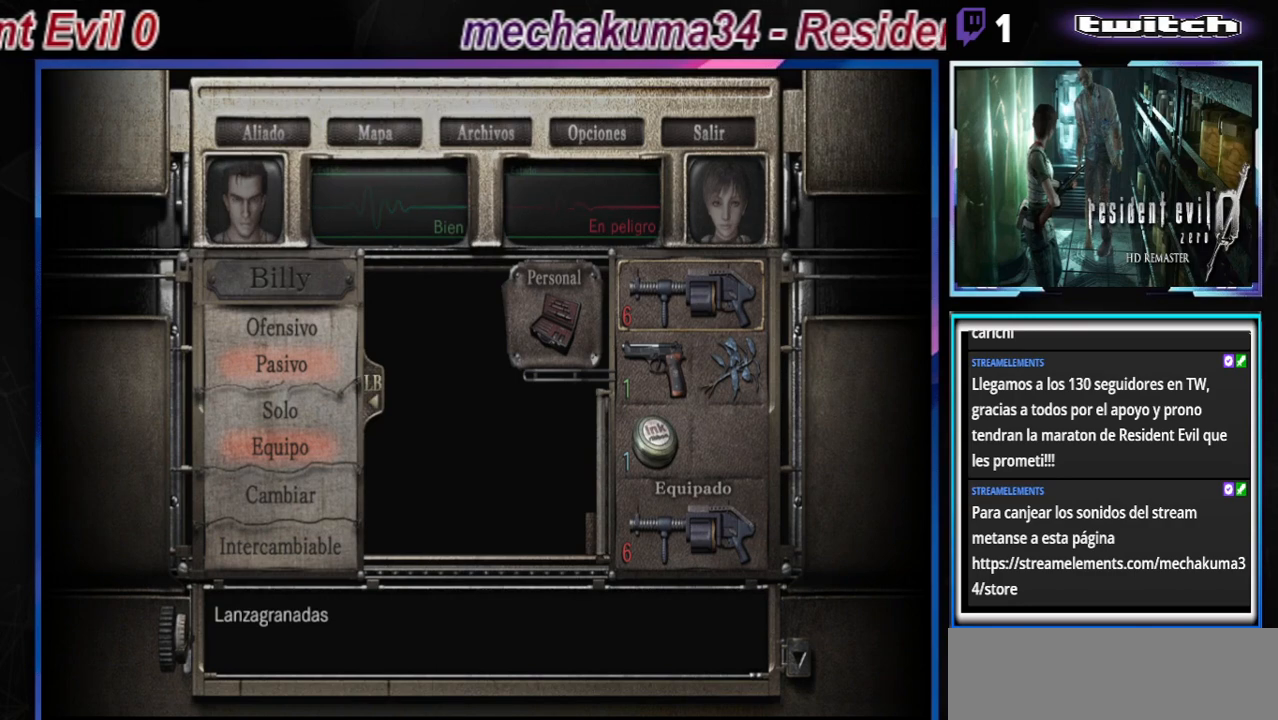
{"buttons": [], "left_stick": "center", "events": []}
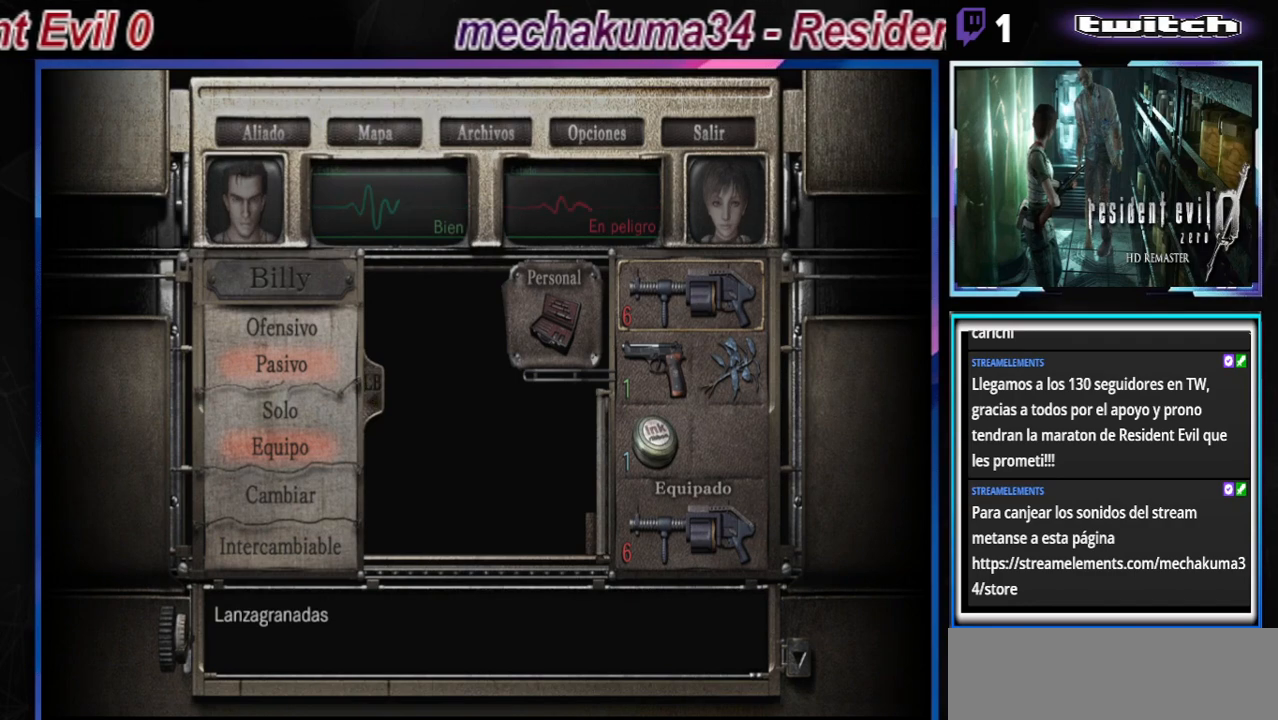
{"buttons": [], "left_stick": "center", "events": []}
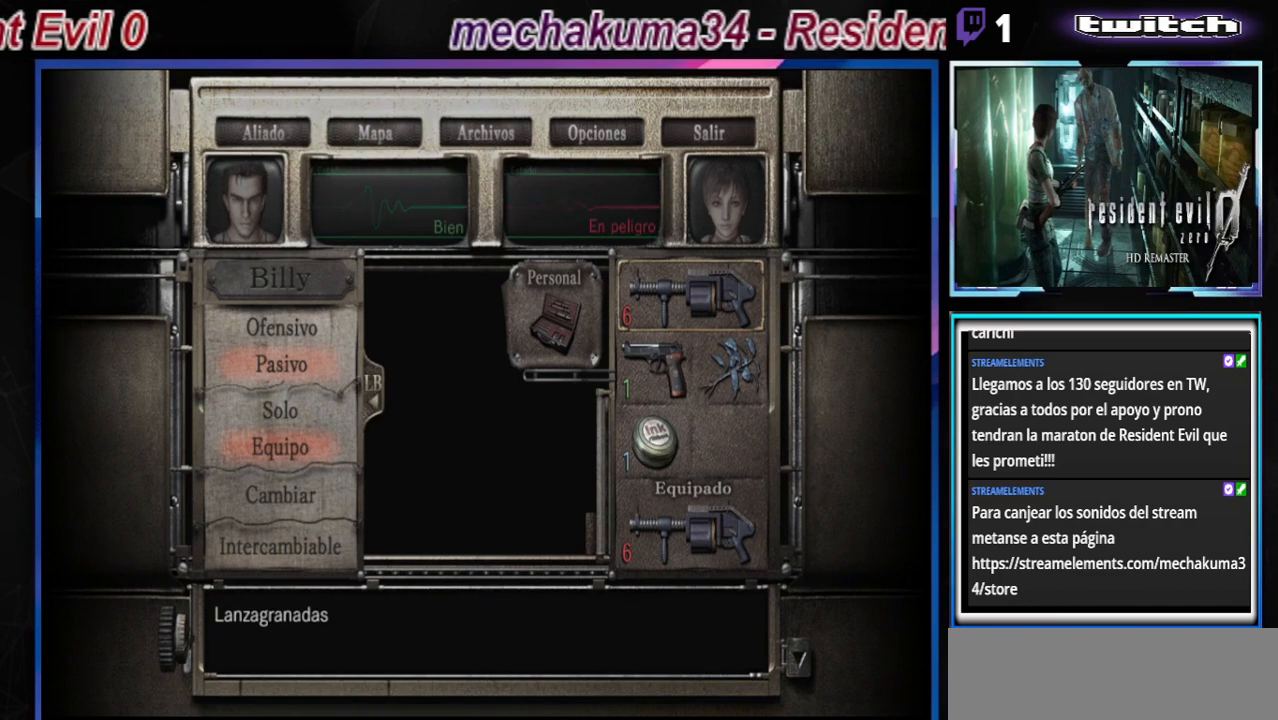
{"buttons": ["A", "B"], "left_stick": "up", "events": [[233, "B", "down"], [300, "left_stick", "up"], [500, "A", "down"]]}
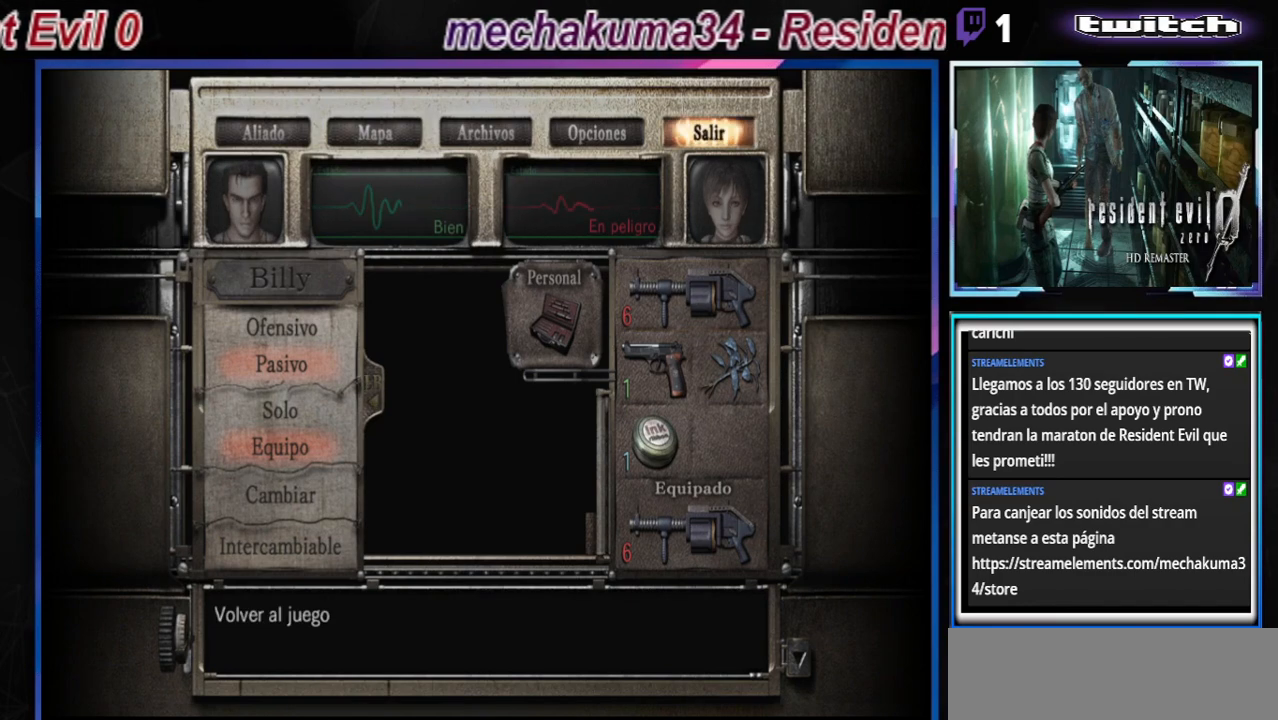
{"buttons": [], "left_stick": "center", "events": [[33, "A", "up"], [33, "B", "up"], [167, "A", "down"], [233, "A", "up"], [233, "left_stick", "center"], [400, "A", "down"], [433, "A", "up"]]}
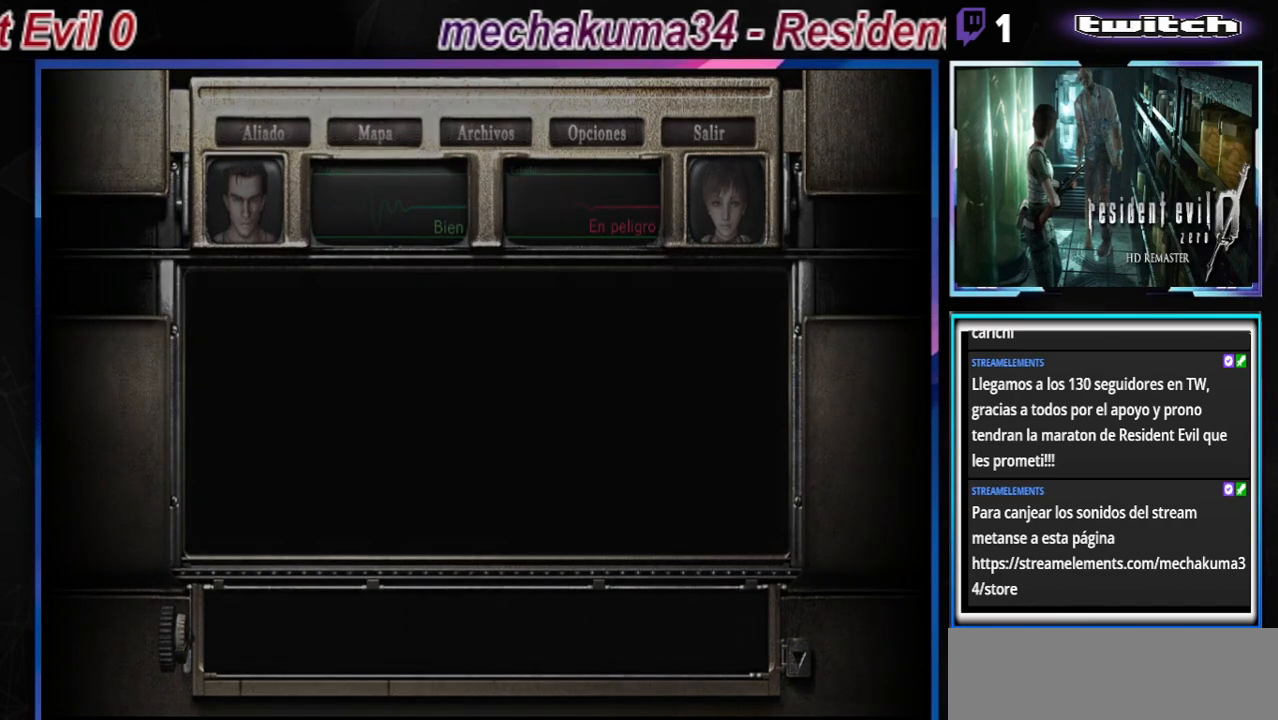
{"buttons": [], "left_stick": "up", "events": [[33, "A", "down"], [67, "A", "up"], [200, "A", "down"], [233, "A", "up"], [267, "A", "down"], [367, "A", "up"], [367, "left_stick", "up"], [433, "A", "down"], [467, "A", "up"]]}
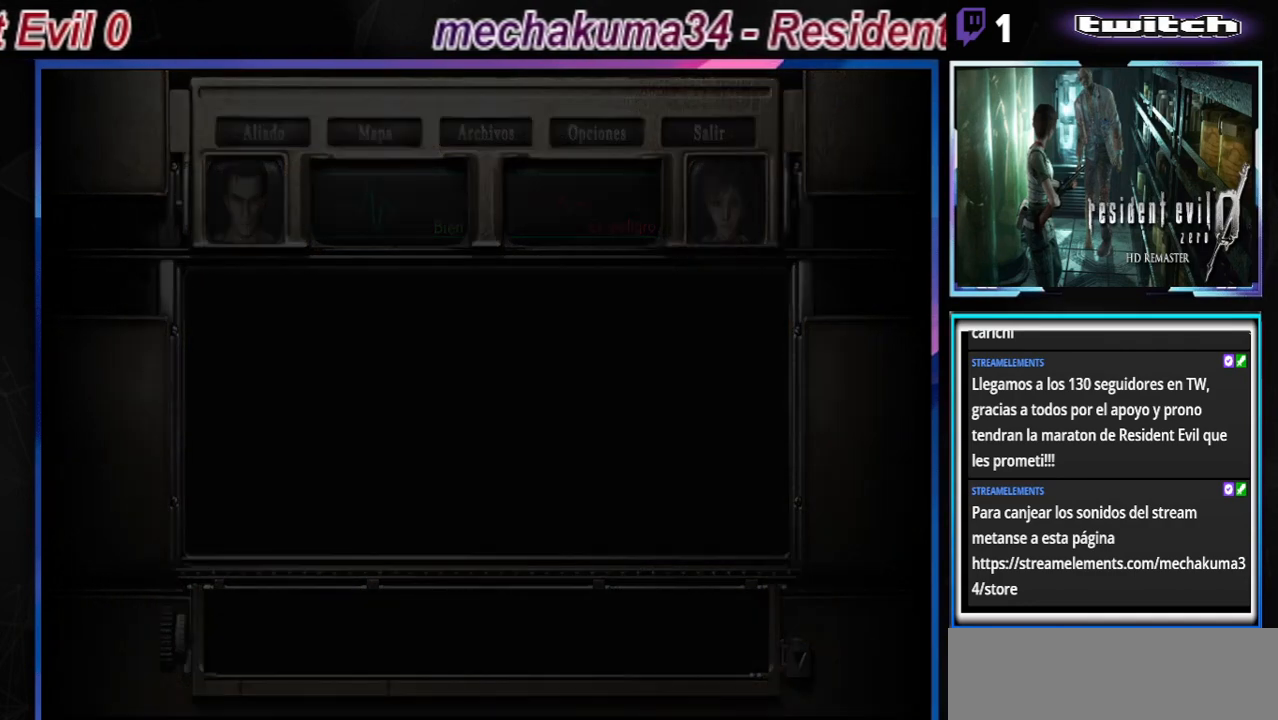
{"buttons": ["A"], "left_stick": "up", "events": [[100, "A", "down"], [133, "A", "up"], [200, "A", "down"], [300, "A", "up"], [367, "A", "down"]]}
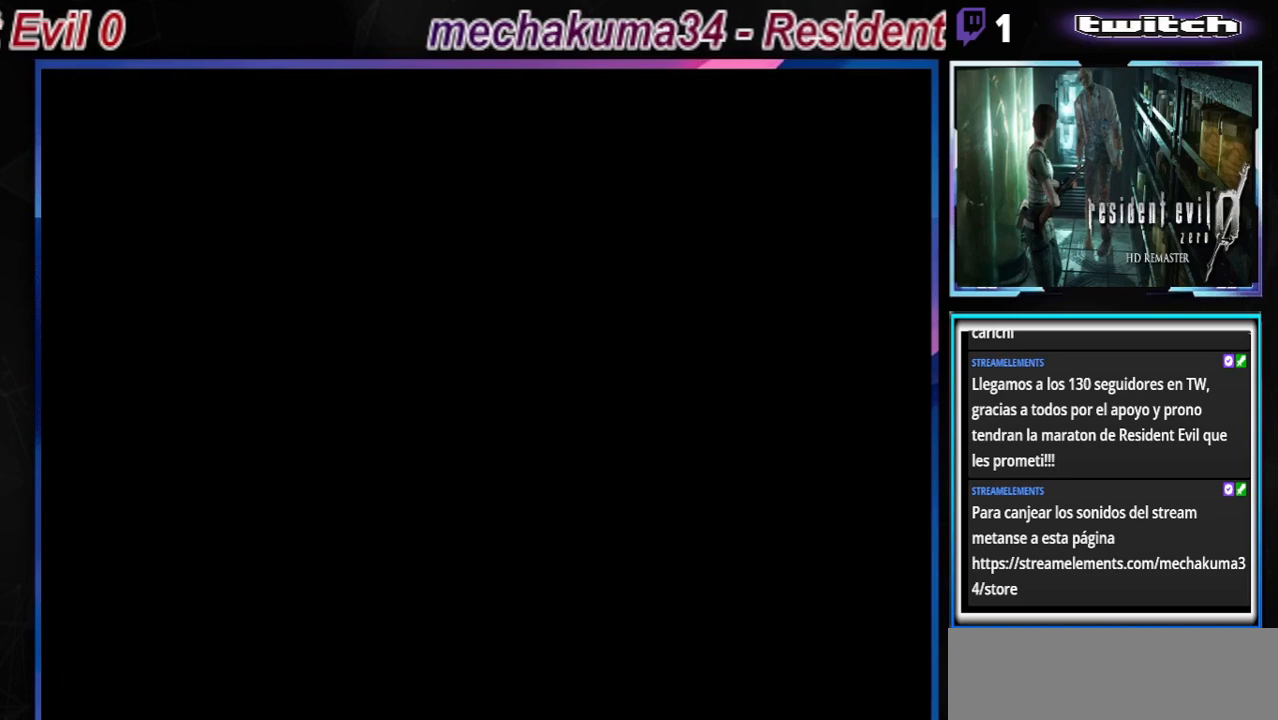
{"buttons": ["A"], "left_stick": "up", "events": [[33, "A", "up"], [100, "A", "down"], [233, "A", "up"], [300, "A", "down"], [400, "A", "up"], [467, "A", "down"]]}
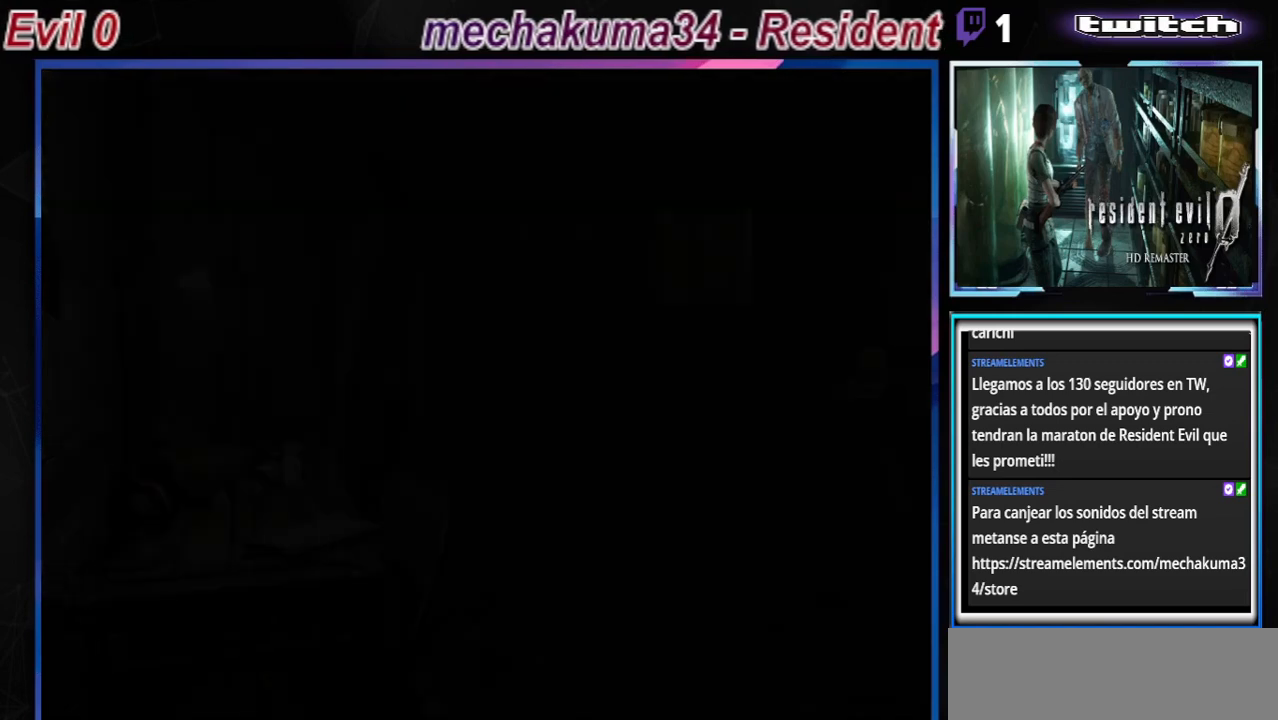
{"buttons": [], "left_stick": "center", "events": [[33, "A", "up"], [100, "left_stick", "center"], [233, "A", "down"], [333, "A", "up"]]}
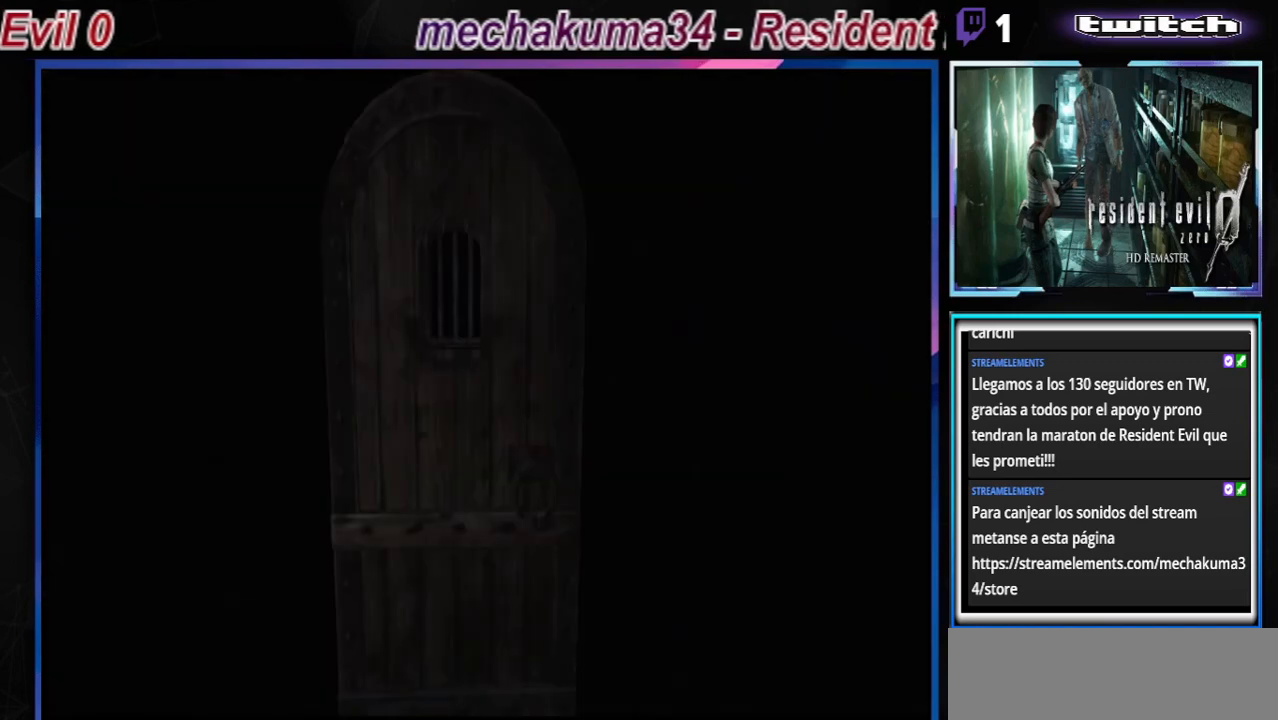
{"buttons": [], "left_stick": "center", "events": []}
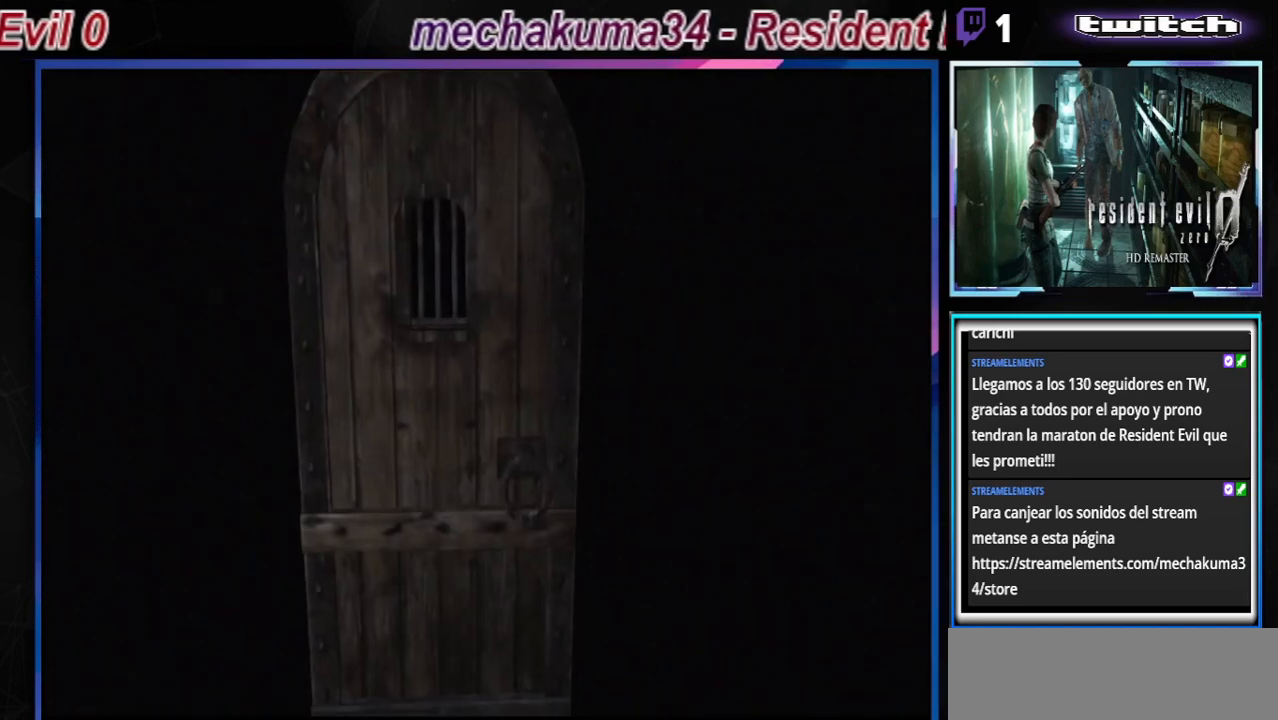
{"buttons": [], "left_stick": "center", "events": []}
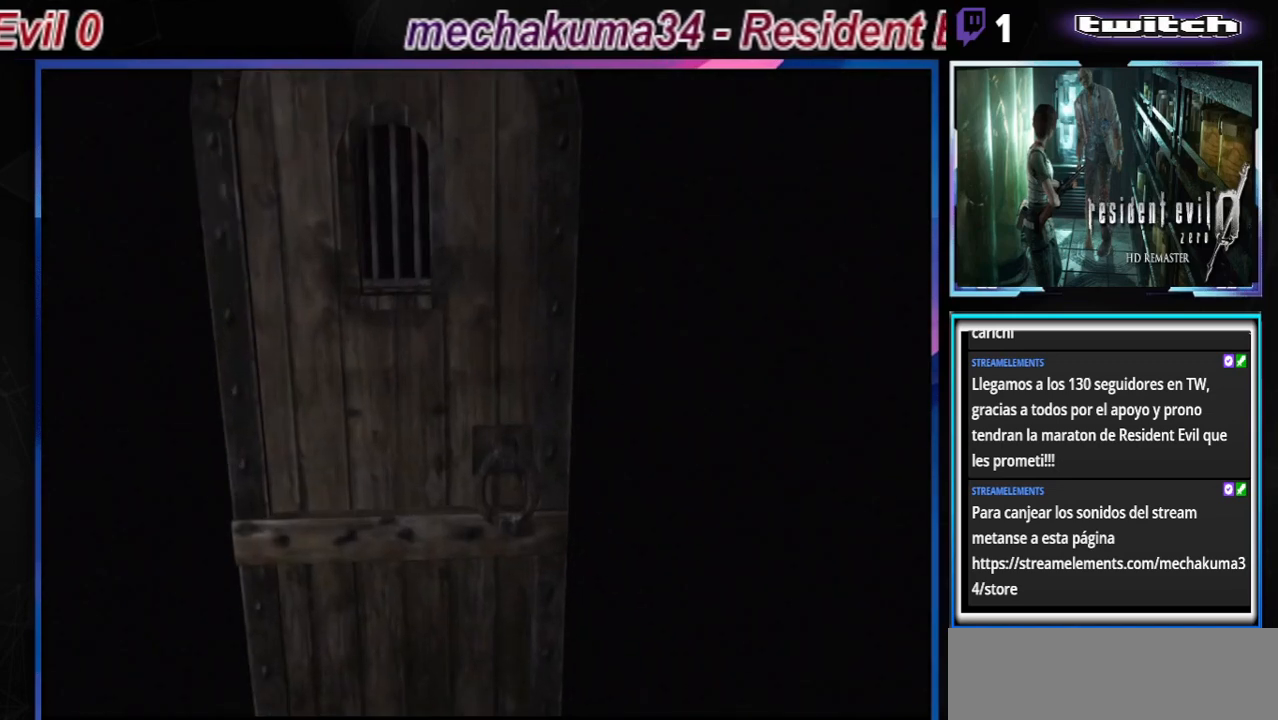
{"buttons": [], "left_stick": "center", "events": []}
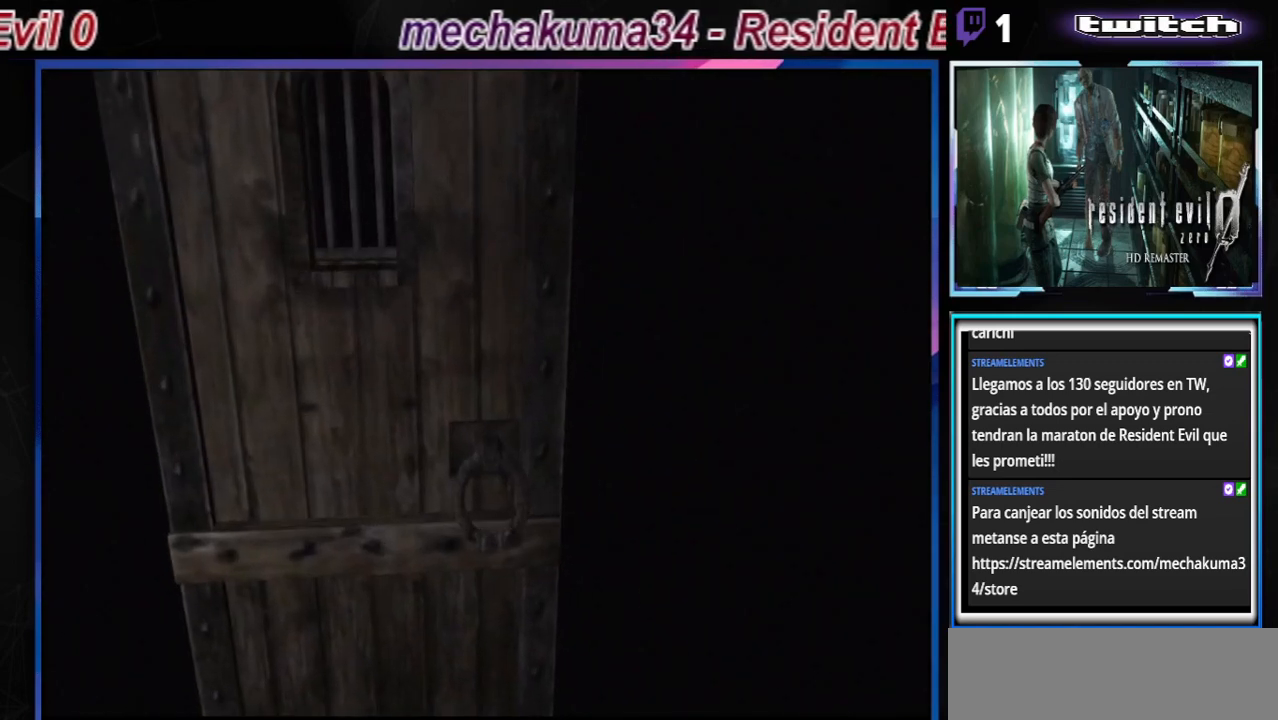
{"buttons": [], "left_stick": "center", "events": []}
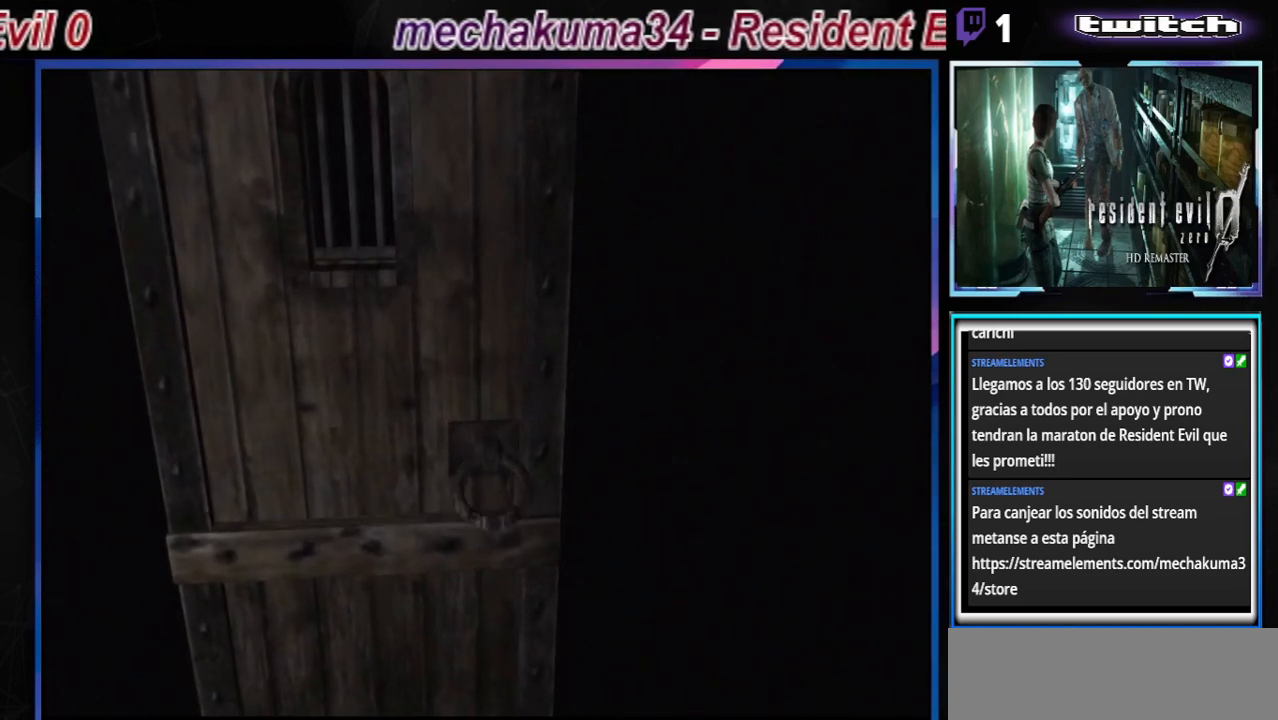
{"buttons": [], "left_stick": "center", "events": []}
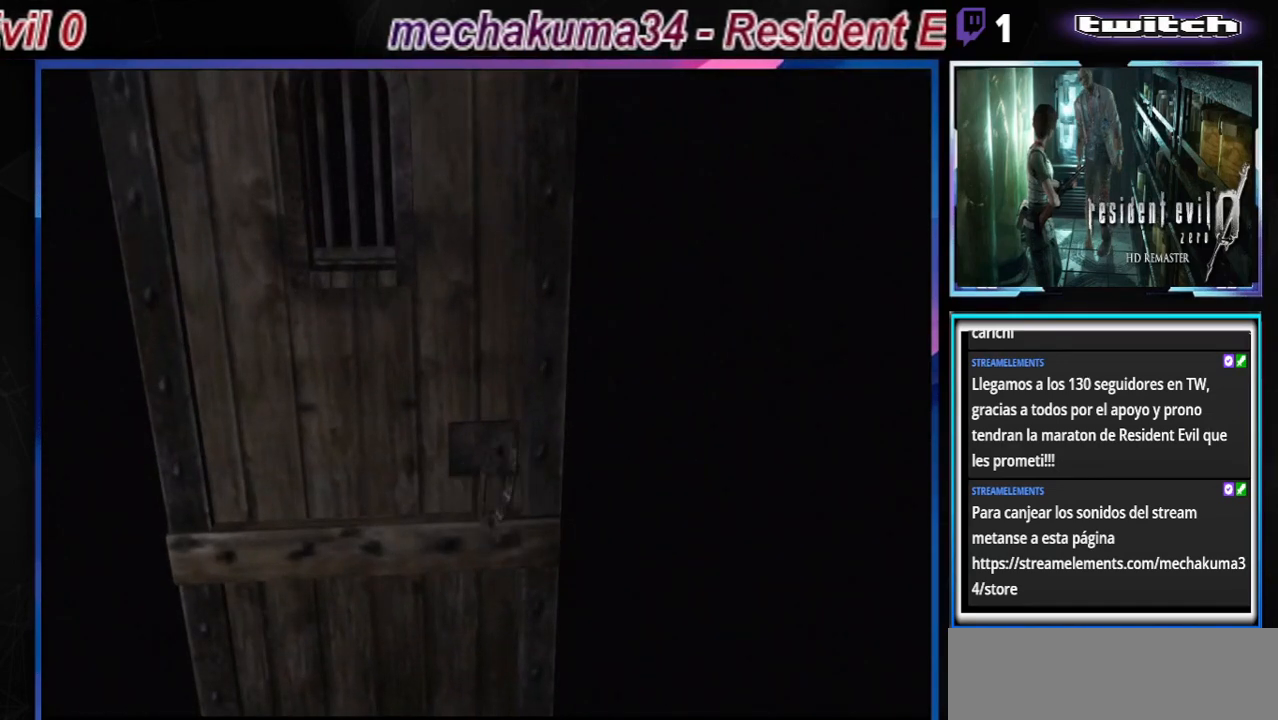
{"buttons": [], "left_stick": "center", "events": []}
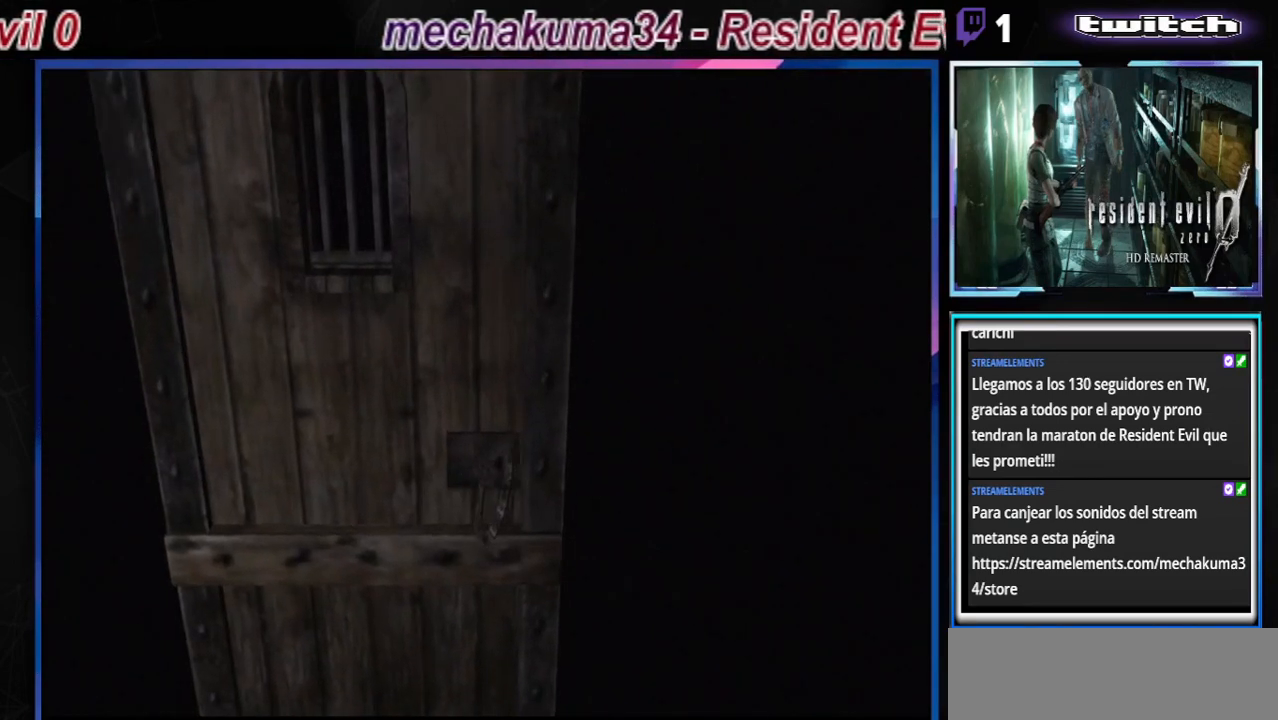
{"buttons": [], "left_stick": "center", "events": []}
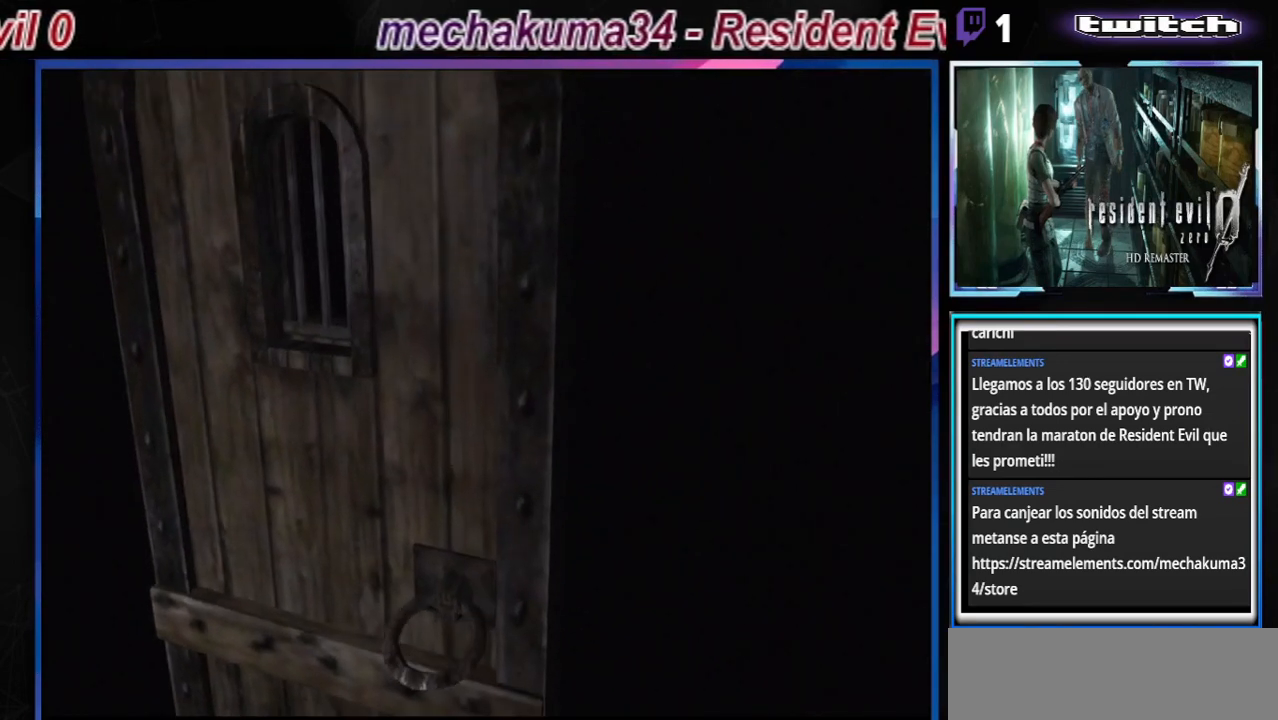
{"buttons": [], "left_stick": "center", "events": []}
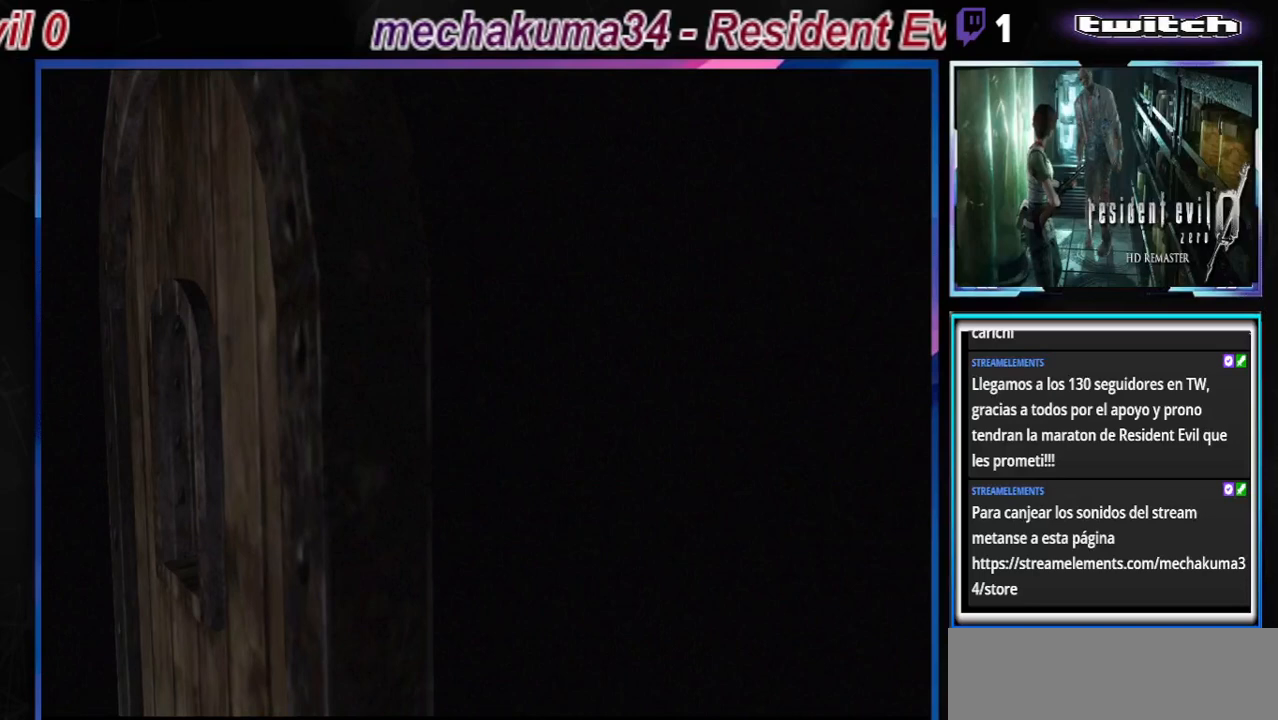
{"buttons": [], "left_stick": "center", "events": []}
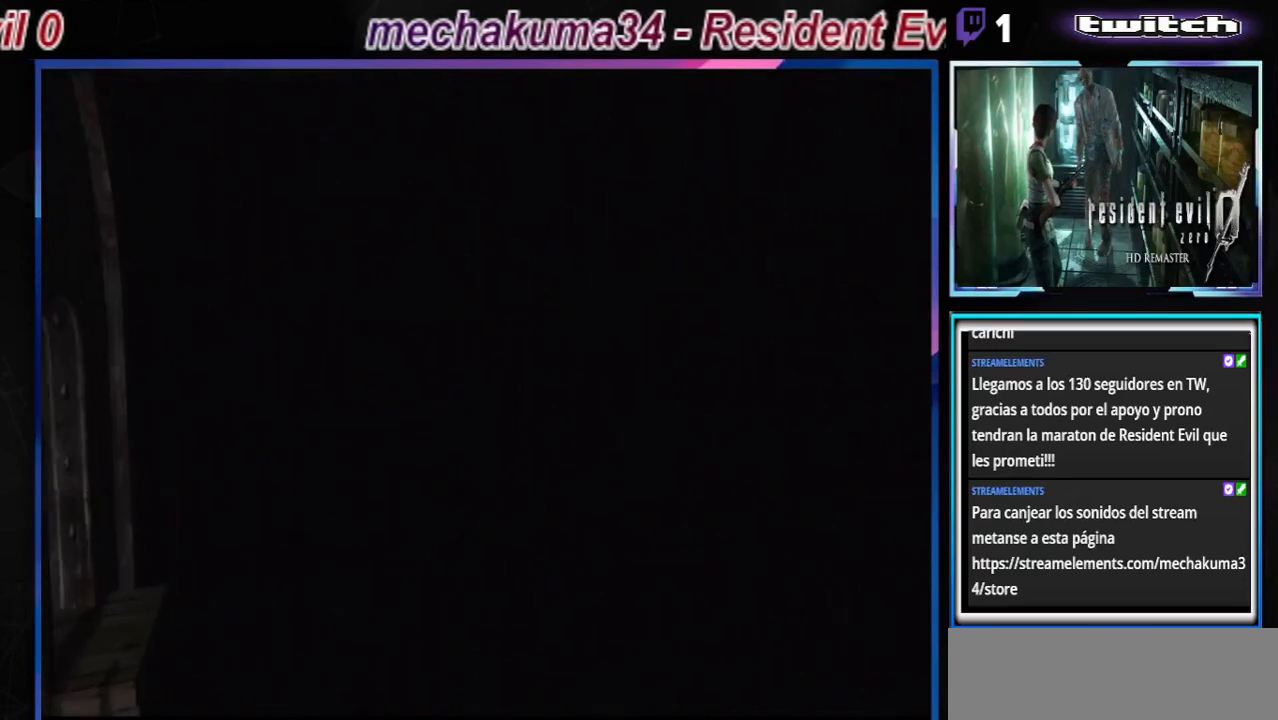
{"buttons": [], "left_stick": "center", "events": []}
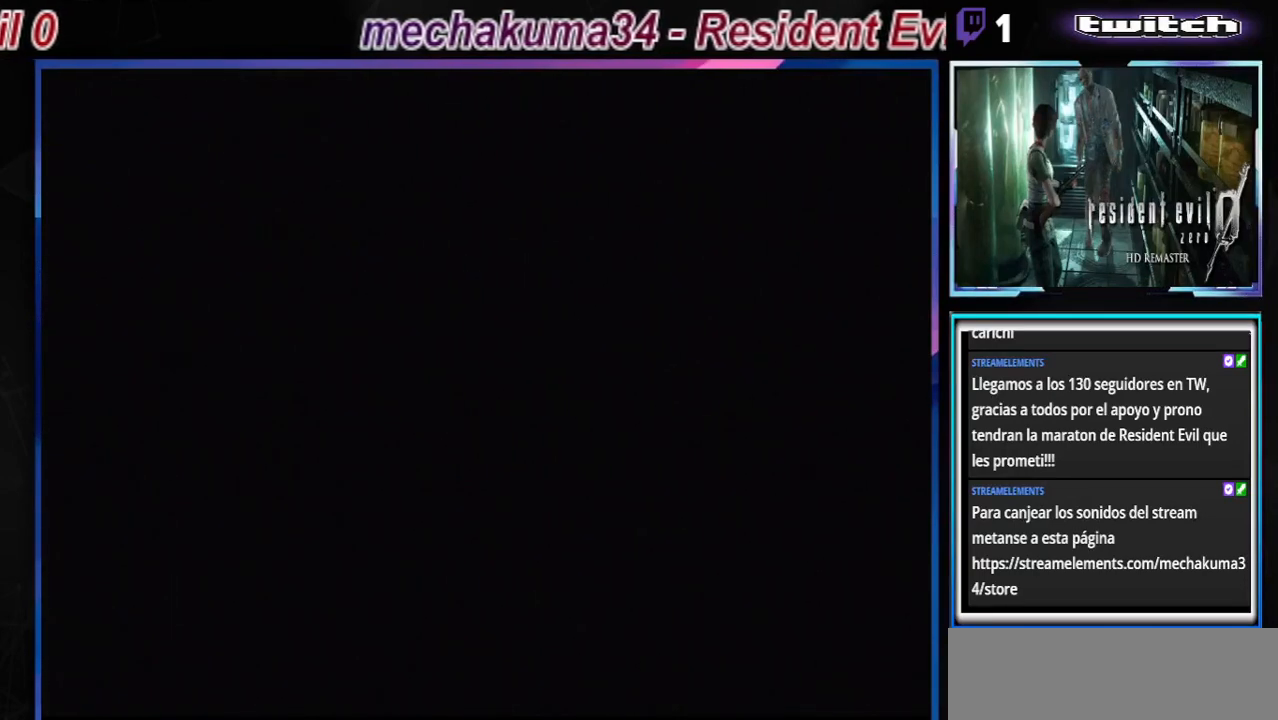
{"buttons": [], "left_stick": "center", "events": [[300, "left_stick", "down-right"], [367, "left_stick", "center"]]}
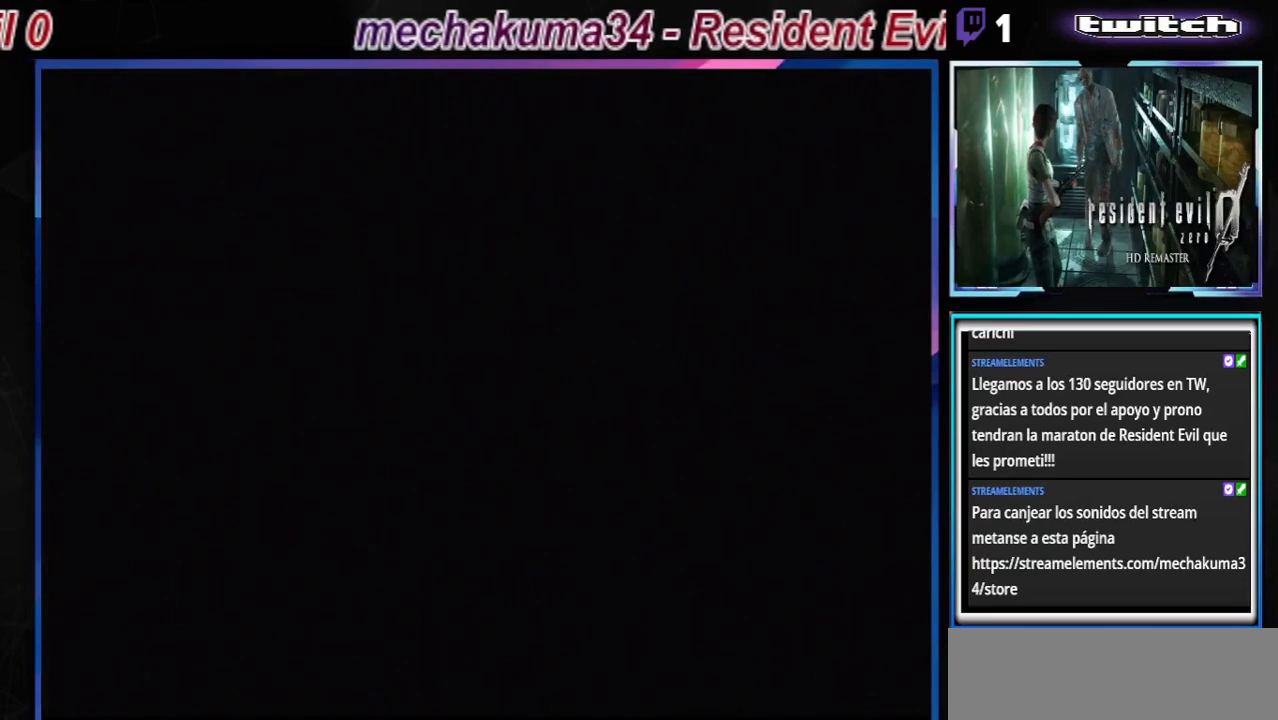
{"buttons": [], "left_stick": "center", "events": []}